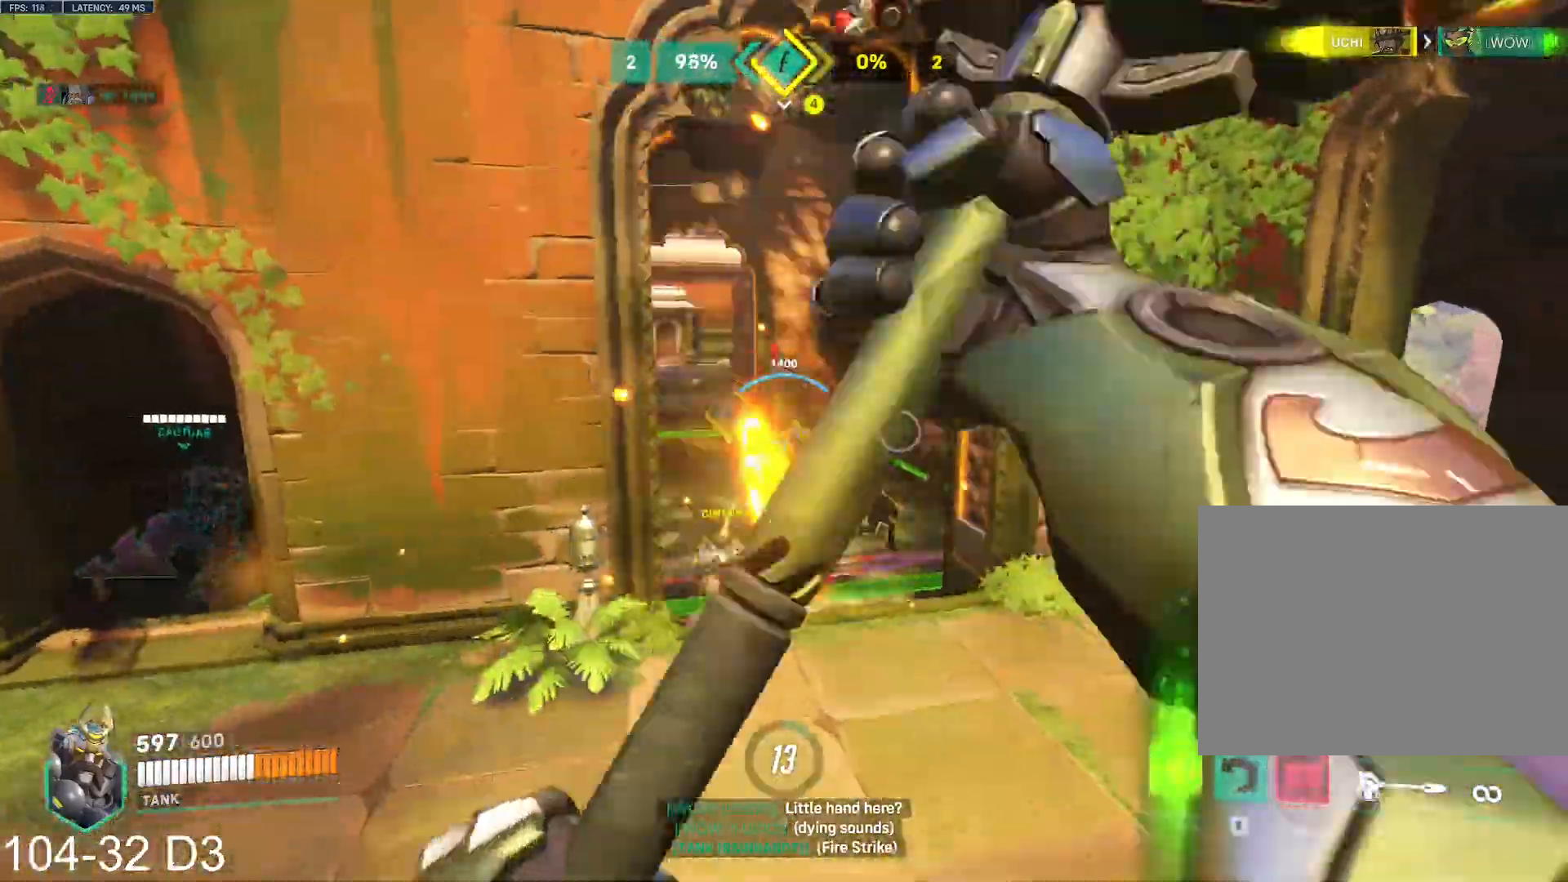
Gameplay with keyboard and mouse; each line is a JSON object with the keys and mouse buttons held at the frame after it. "events" lists presses ("down") and releases ("up") of "a", "ctrl", "d", "e", "f", "q", "r", "s", "shift", "space", "tab", "w", "mouse_left", "mouse_wheel", "mouse_right", "mouse_mb4" and "mouse_mb5" between this image and that frame as [ms after this image, input, new state], when the widget could be followed in between. "mouse_left", "mouse_wheel", "mouse_right", "mouse_mb4", "mouse_mb5" = the "left", "wheel", "right", "mb4", "mb5" buttons of the "mouse" list. No other keys are recorded. "wheel" means that the mouse wheel is clicked or scrolled. Mouse movement is not recorded.
{"keys": ["w"], "mouse": [], "events": [[300, "mouse_left", "up"], [350, "shift", "up"], [417, "space", "down"], [484, "space", "up"]]}
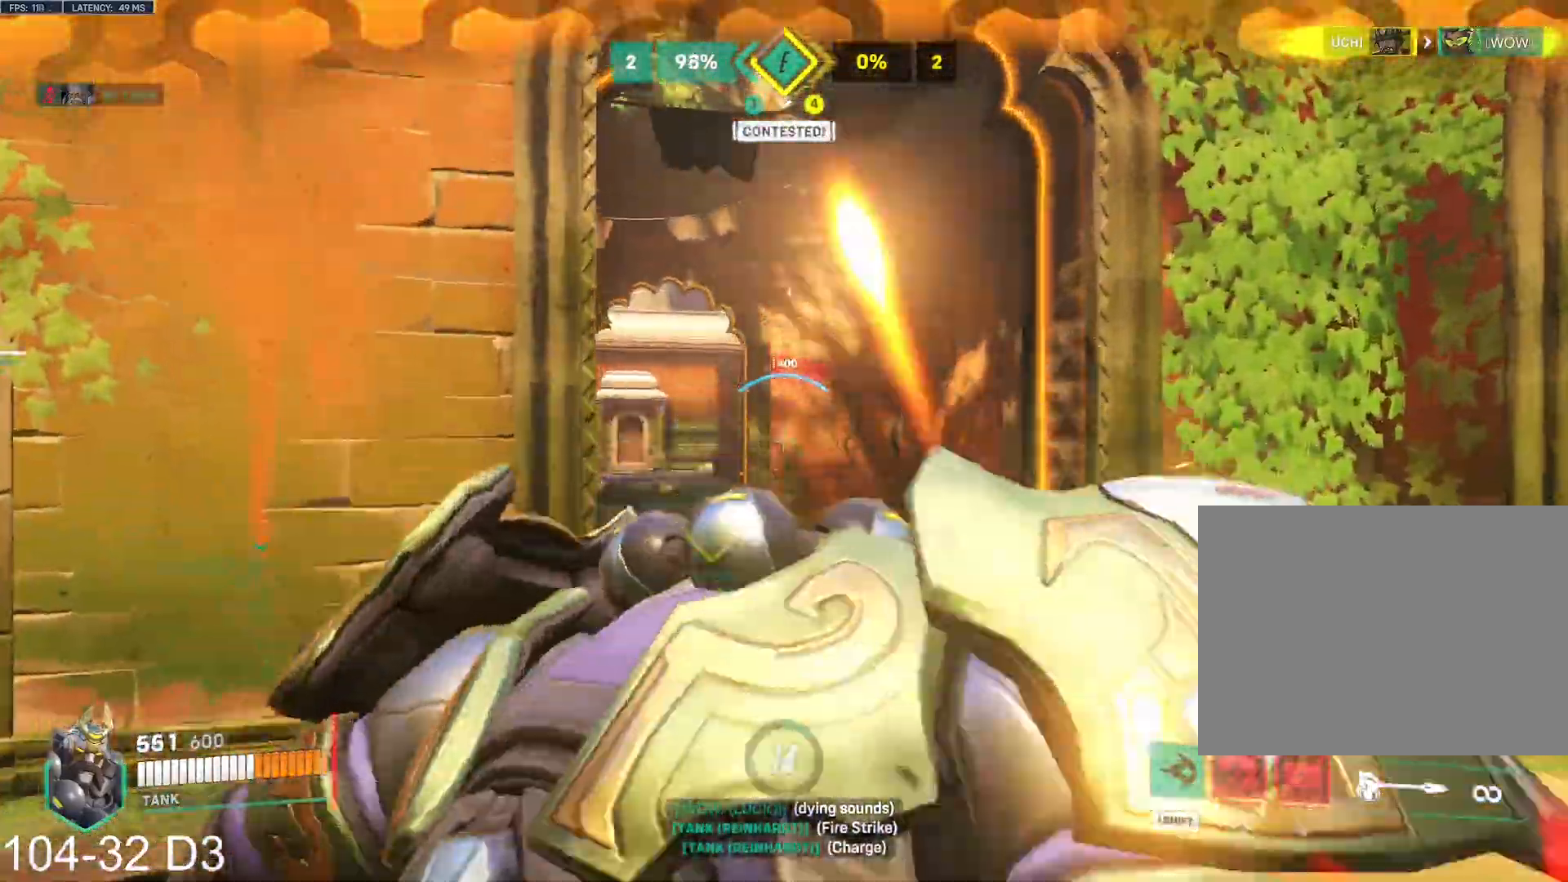
{"keys": ["d", "w"], "mouse": []}
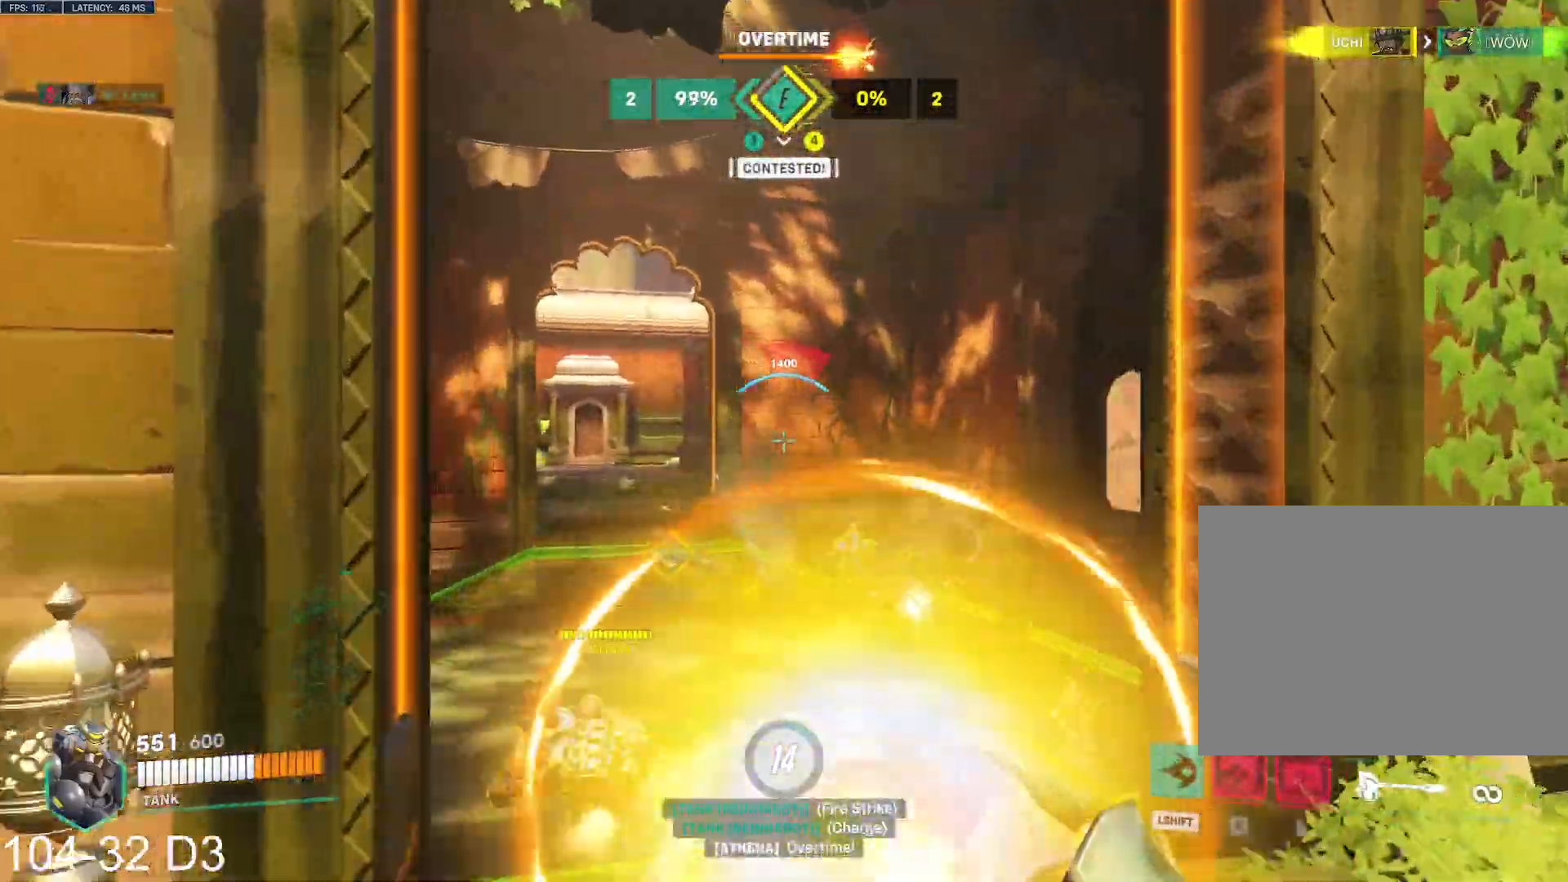
{"keys": ["a", "w"], "mouse": [], "events": [[100, "d", "up"], [300, "a", "down"]]}
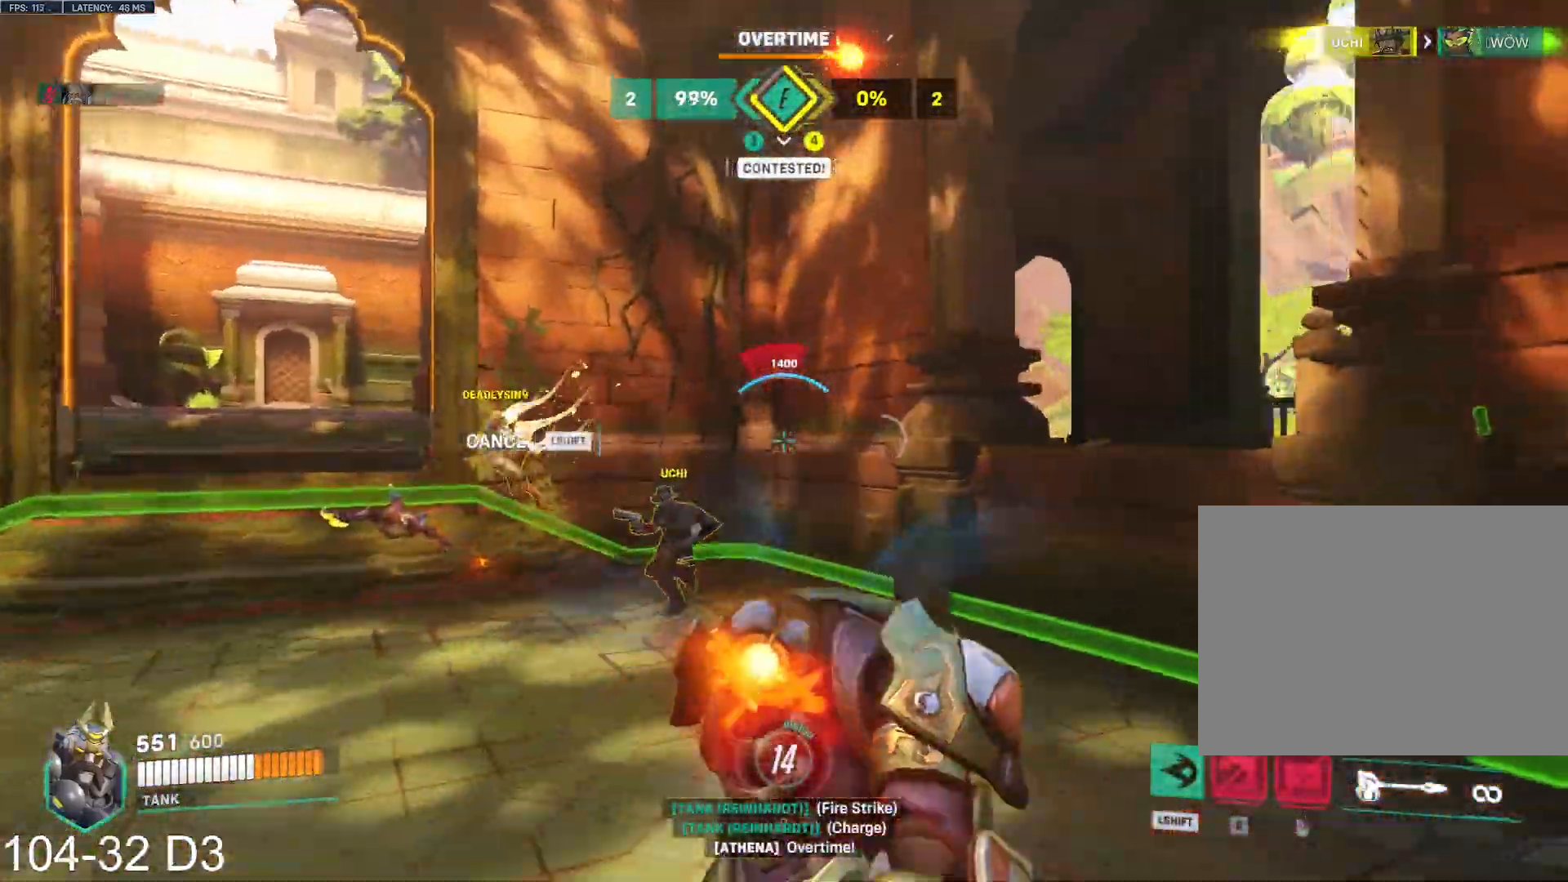
{"keys": ["a", "shift"], "mouse": ["left"], "events": [[167, "w", "up"], [468, "mouse_left", "down"], [468, "shift", "down"]]}
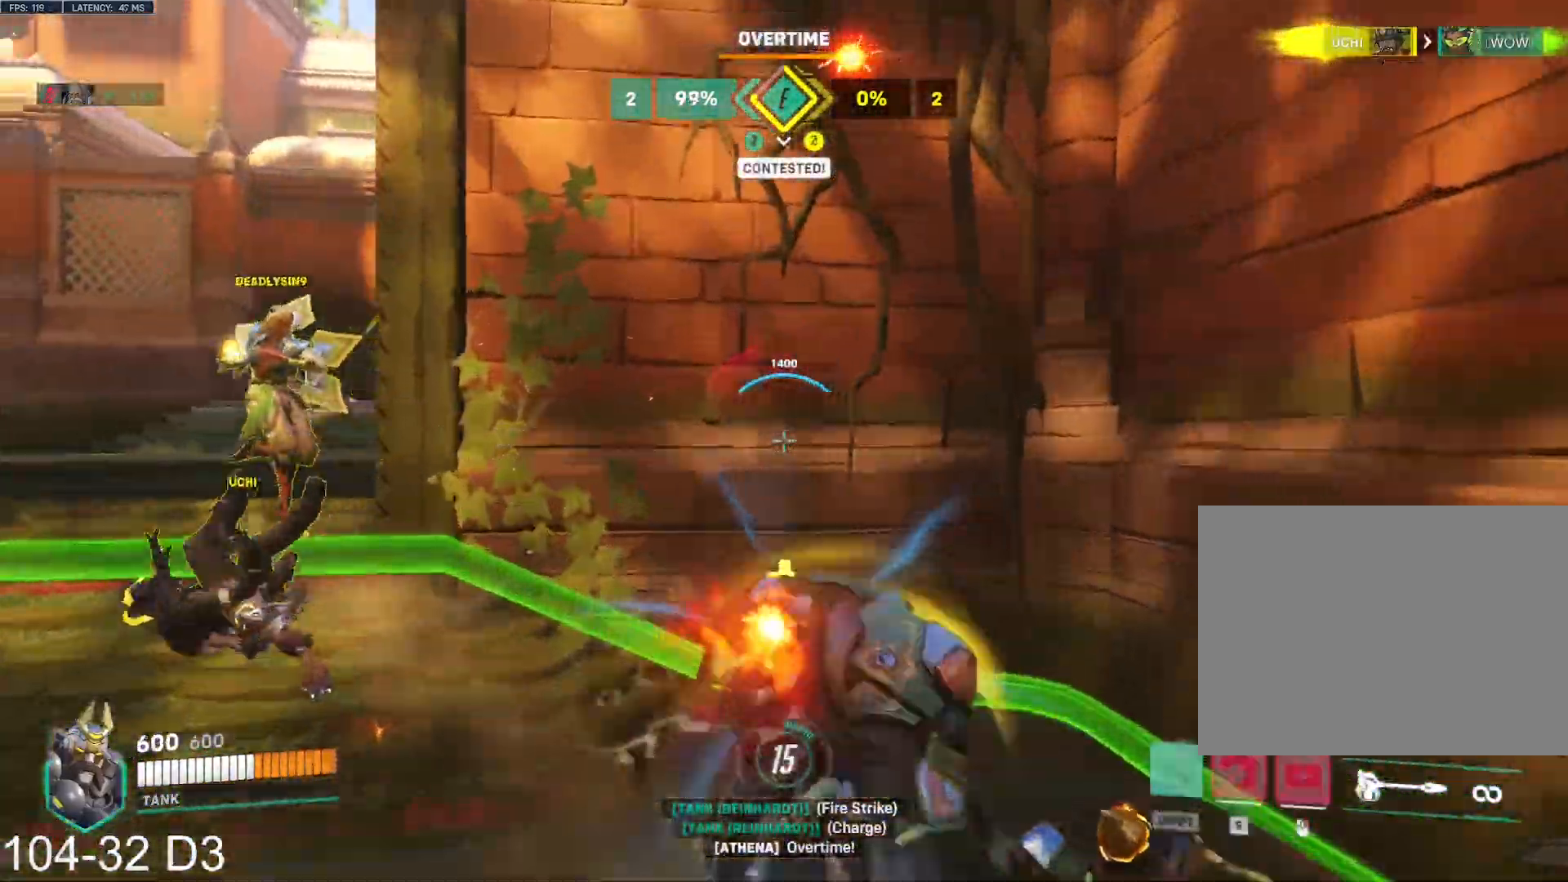
{"keys": ["w"], "mouse": ["left"], "events": [[117, "shift", "up"], [167, "w", "down"], [484, "a", "up"]]}
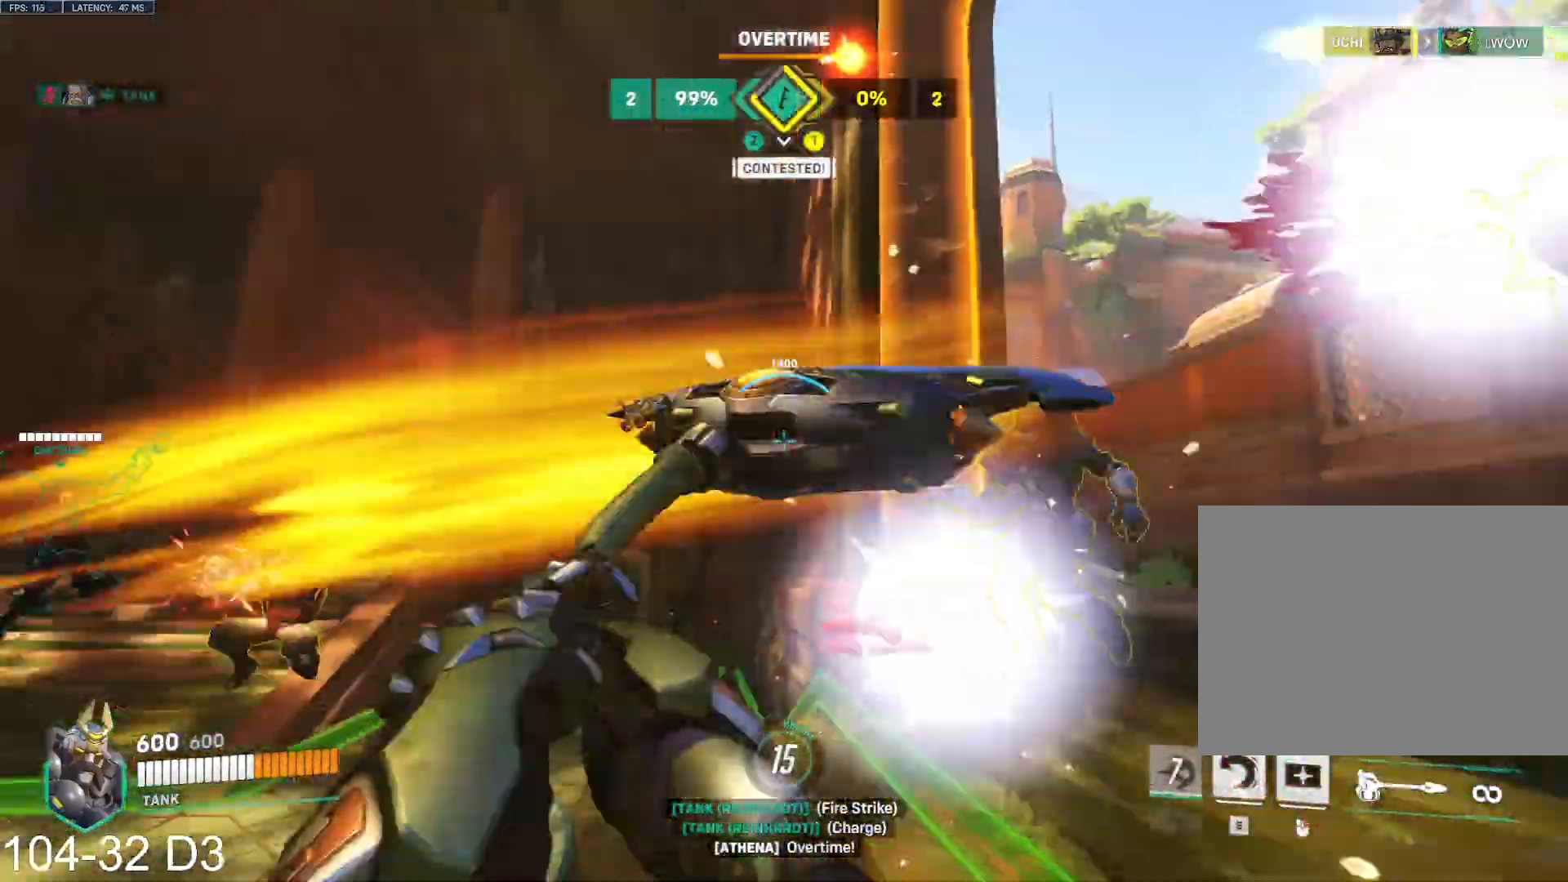
{"keys": ["w"], "mouse": ["left"], "events": [[101, "d", "down"], [201, "d", "up"]]}